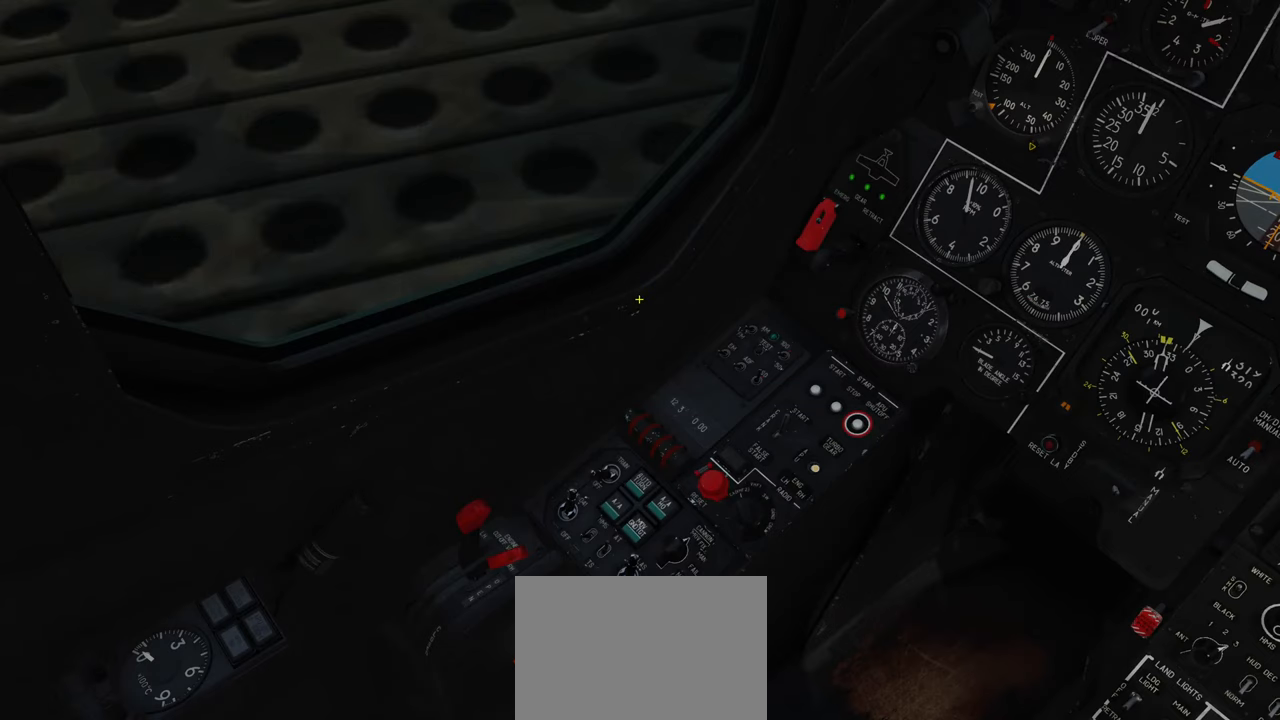
Gameplay with a controller (Xbox layout); each line is a JSON object with the inputs held at the frame after it. "events" lists button and stick changes between this image and that frame as [ms after this image, input, new state], when the widget could be followed in between.
{"buttons": [], "left_stick": "center", "right_stick": "down-right", "events": [[83, "R3", "up"], [100, "right_stick", "down-right"], [117, "R1", "up"]]}
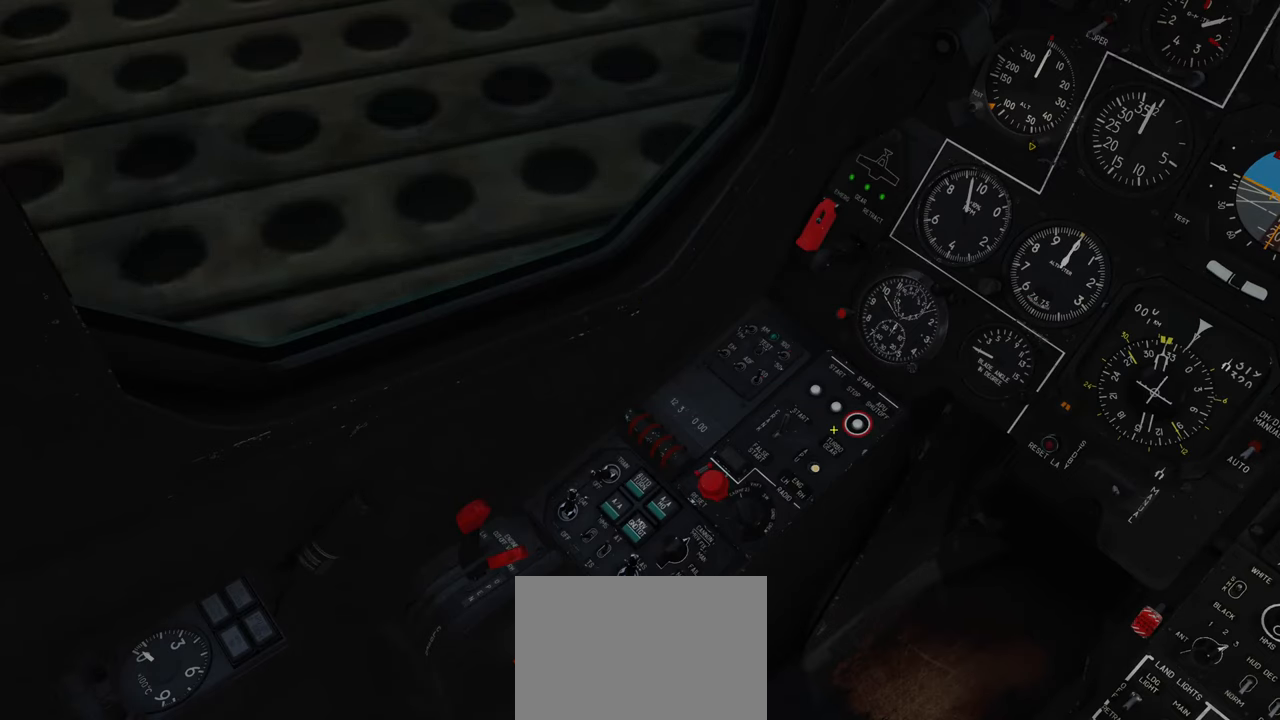
{"buttons": [], "left_stick": "center", "right_stick": "down-left", "events": [[33, "right_stick", "center"], [333, "right_stick", "down-left"]]}
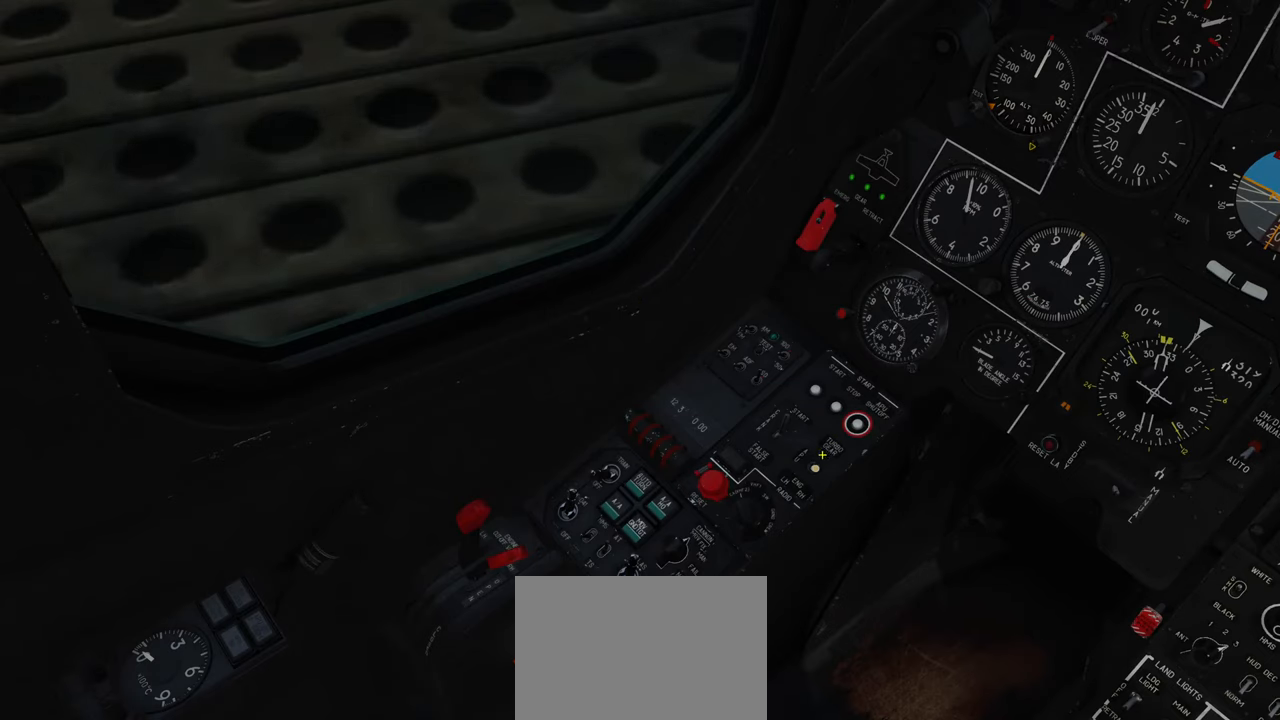
{"buttons": [], "left_stick": "center", "right_stick": "center", "events": [[100, "right_stick", "center"]]}
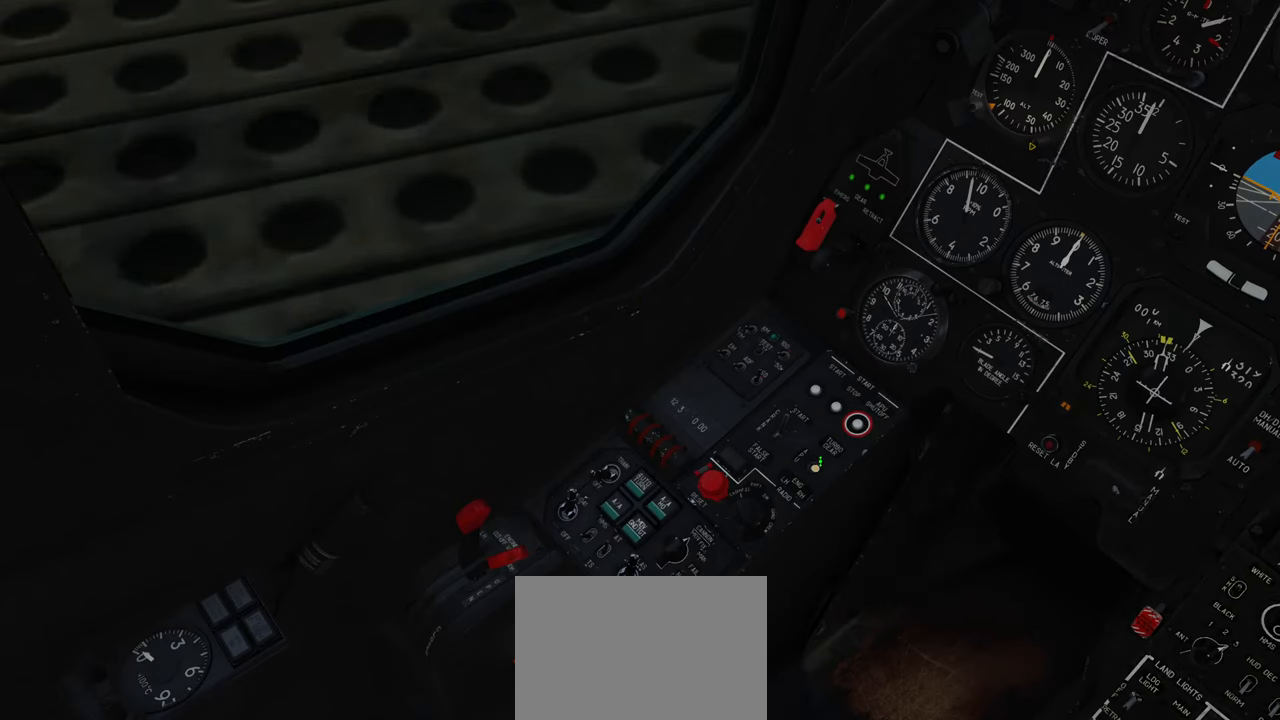
{"buttons": [], "left_stick": "center", "right_stick": "center", "events": [[33, "R1", "down"], [150, "R1", "up"], [367, "R1", "down"], [450, "R1", "up"]]}
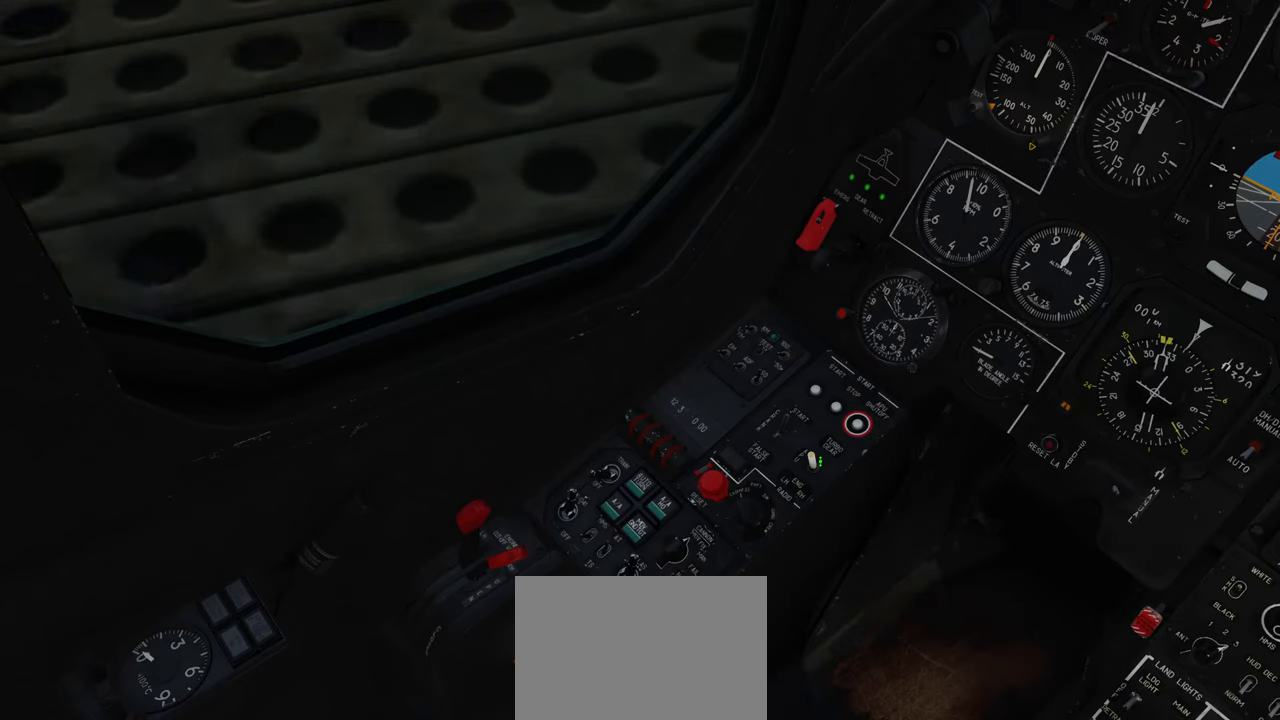
{"buttons": [], "left_stick": "center", "right_stick": "center", "events": [[217, "right_stick", "up"], [450, "right_stick", "center"]]}
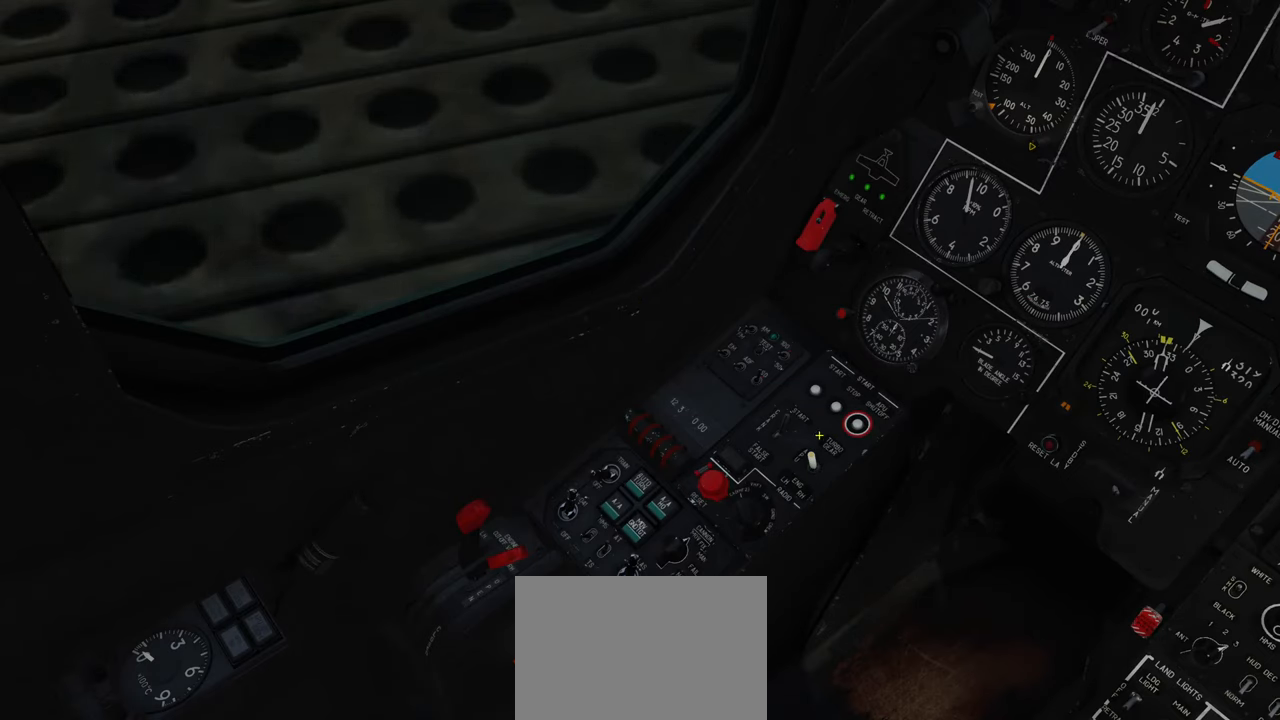
{"buttons": [], "left_stick": "center", "right_stick": "center", "events": [[17, "right_stick", "down"], [217, "right_stick", "center"], [333, "right_stick", "up"], [483, "right_stick", "center"]]}
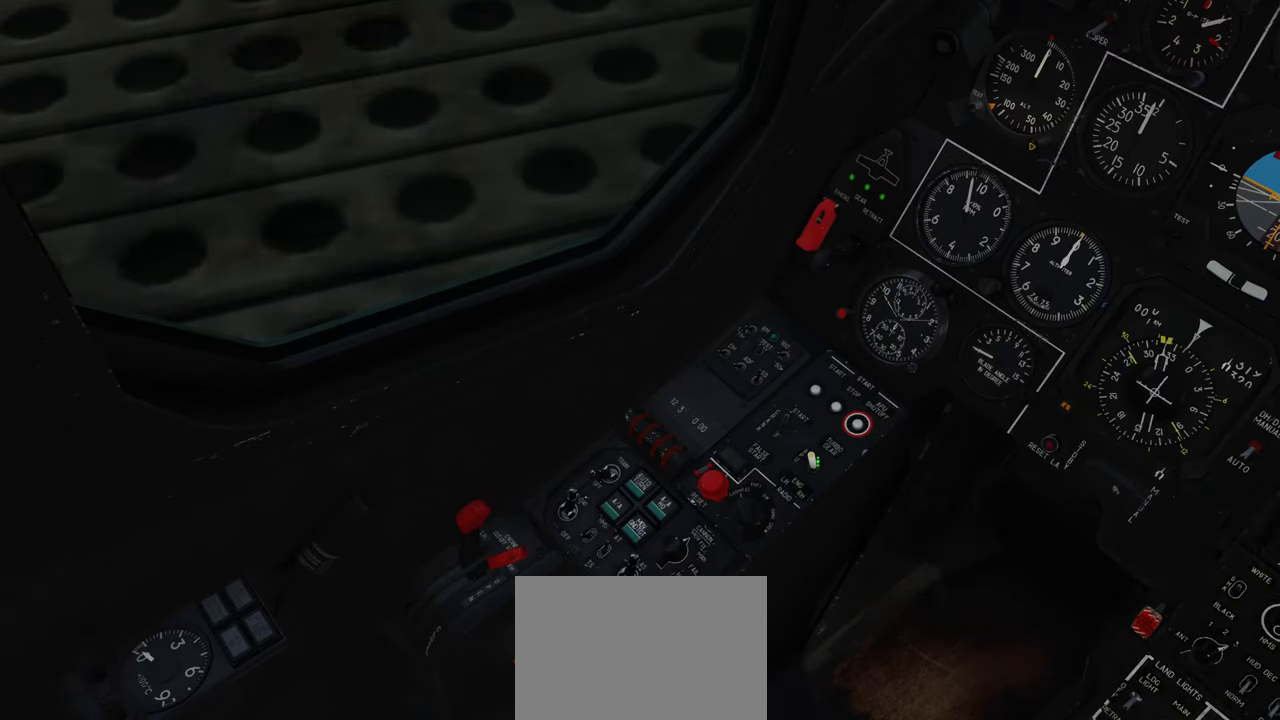
{"buttons": [], "left_stick": "center", "right_stick": "up-right", "events": [[100, "R1", "down"], [250, "R1", "up"], [350, "right_stick", "up"], [450, "right_stick", "up-right"]]}
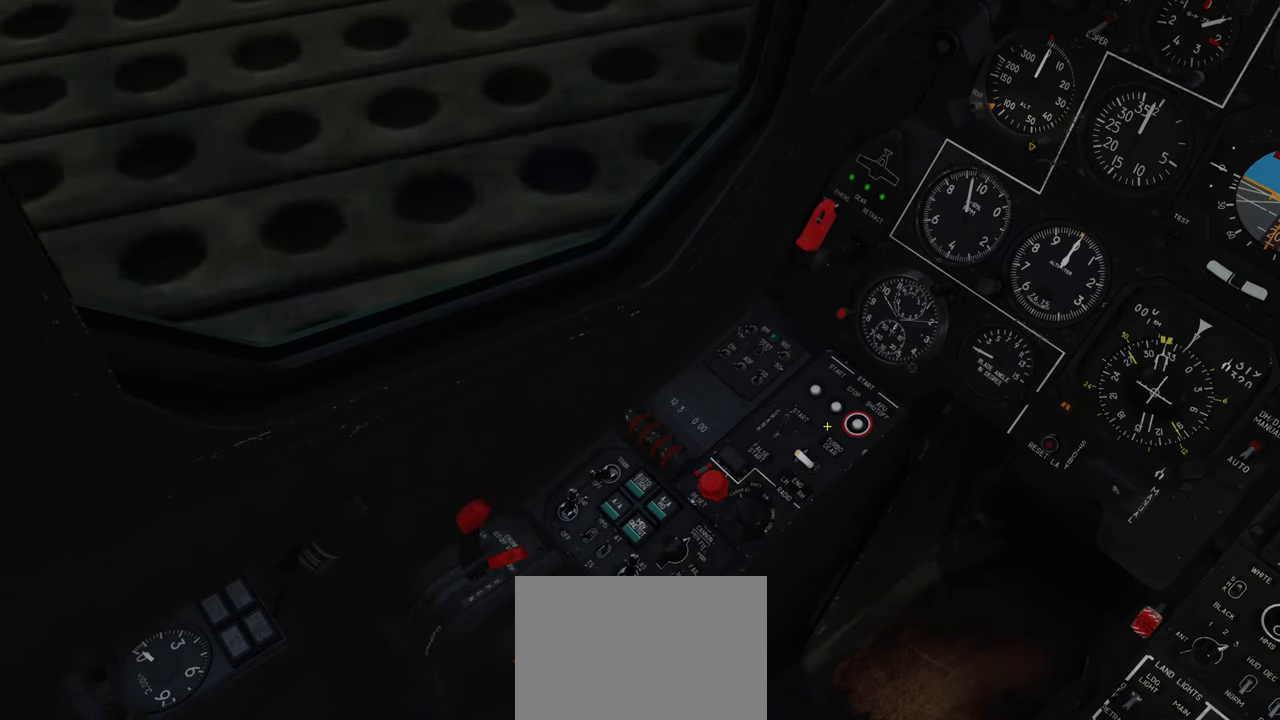
{"buttons": [], "left_stick": "center", "right_stick": "center", "events": [[217, "right_stick", "center"]]}
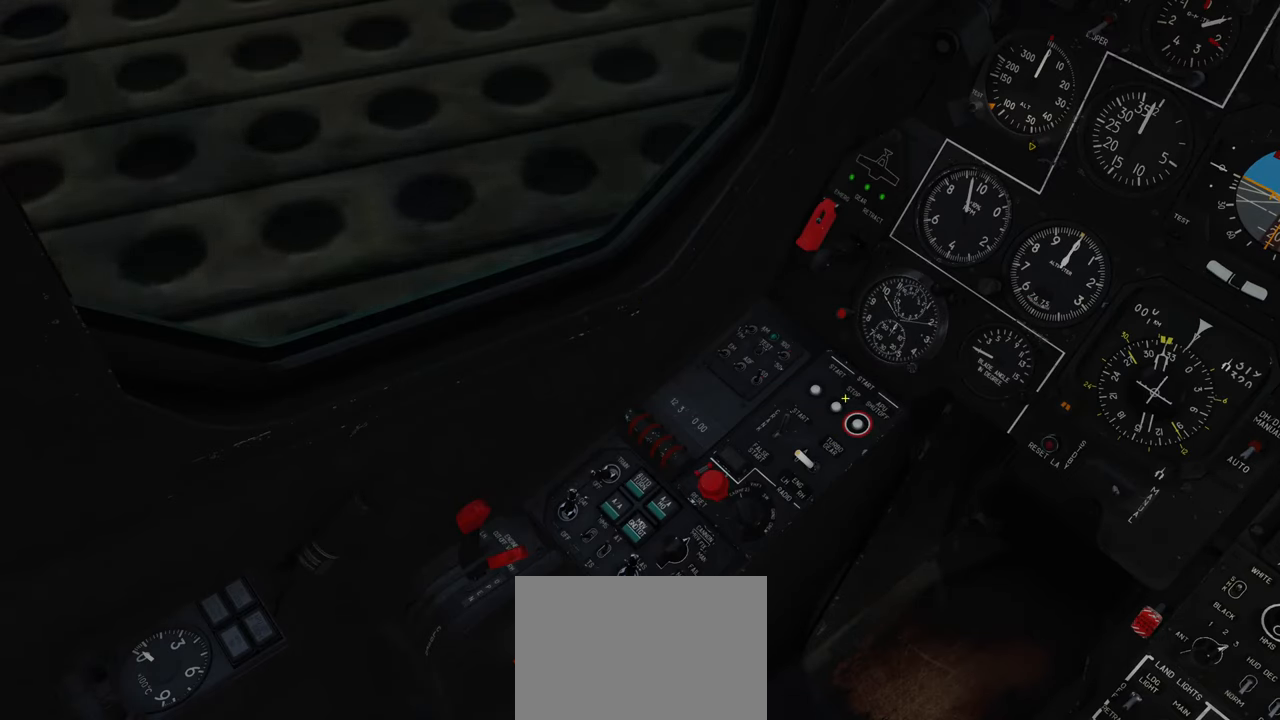
{"buttons": ["R1"], "left_stick": "center", "right_stick": "center", "events": [[367, "R1", "down"]]}
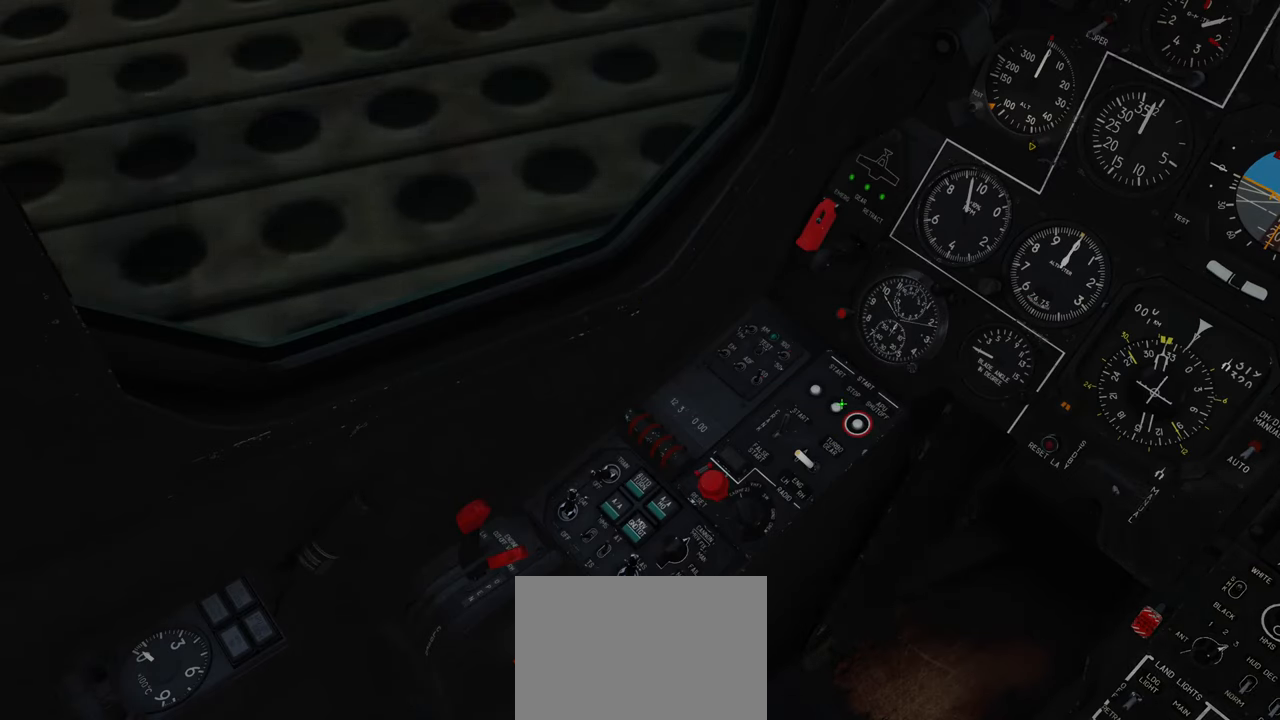
{"buttons": [], "left_stick": "center", "right_stick": "center", "events": [[283, "R1", "up"]]}
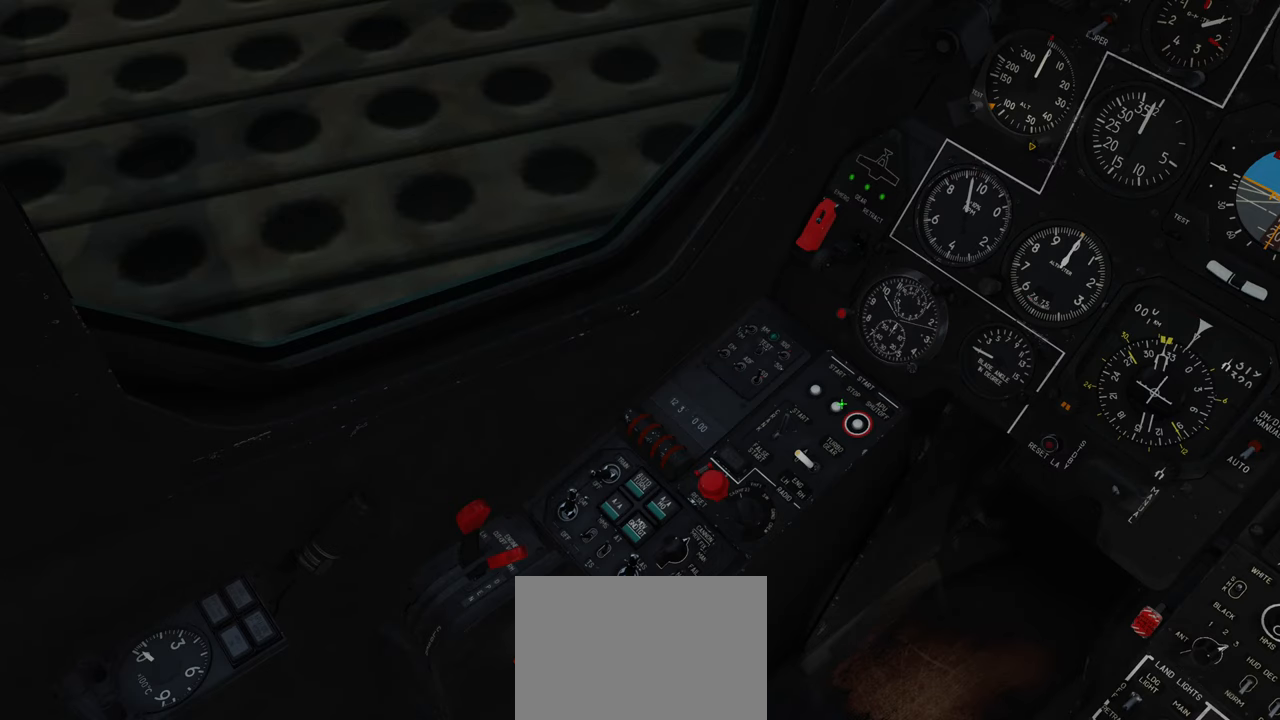
{"buttons": [], "left_stick": "center", "right_stick": "up-left", "events": [[100, "right_stick", "up-left"]]}
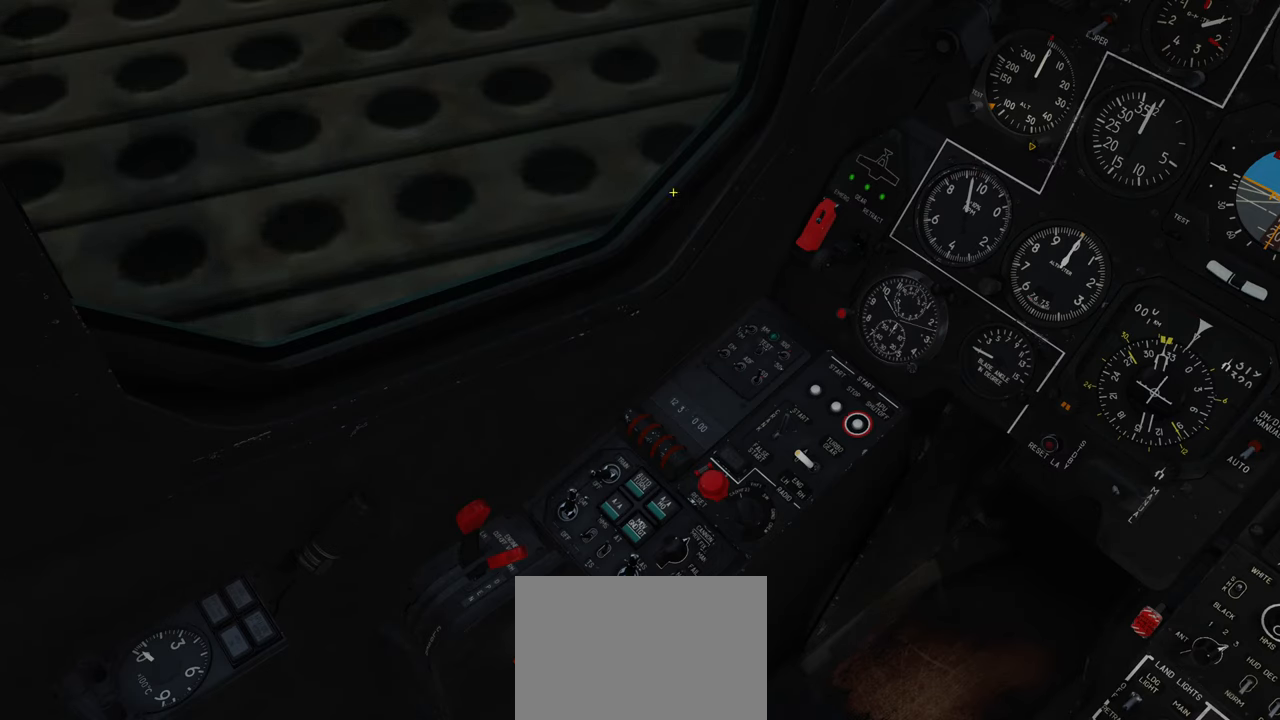
{"buttons": [], "left_stick": "center", "right_stick": "down-right", "events": [[250, "right_stick", "center"], [400, "right_stick", "down-right"]]}
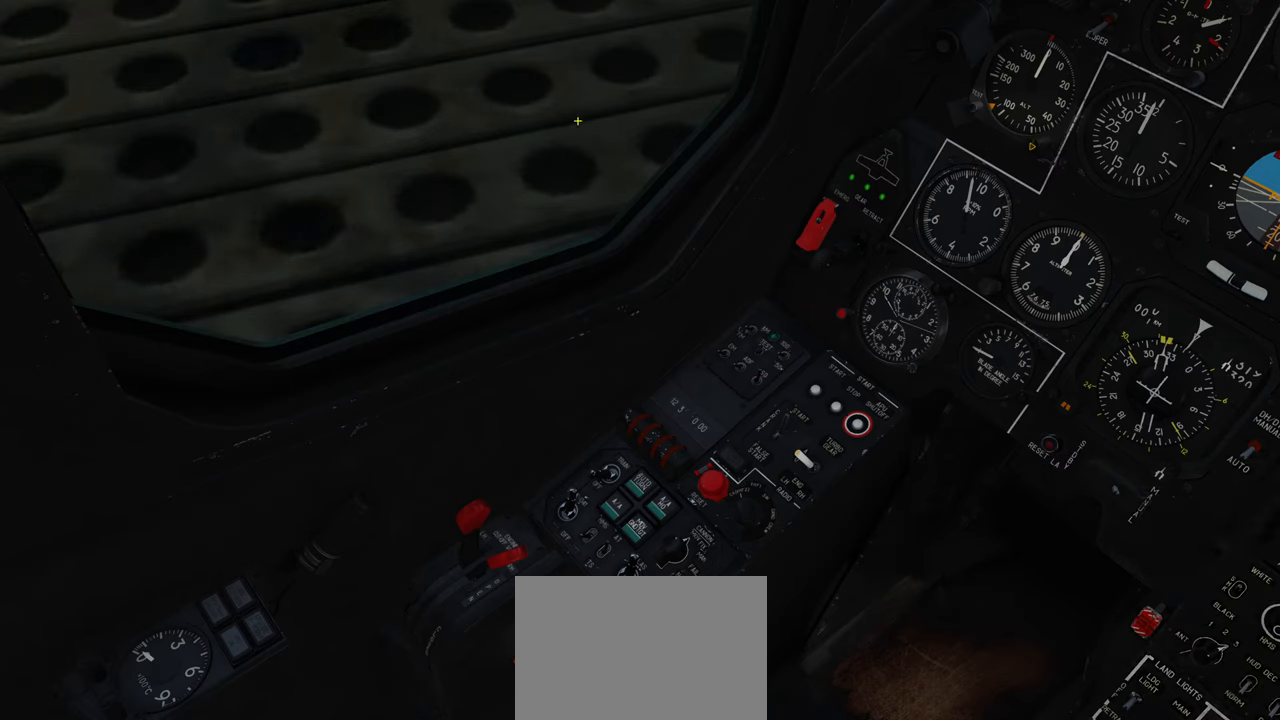
{"buttons": [], "left_stick": "center", "right_stick": "down-right", "events": []}
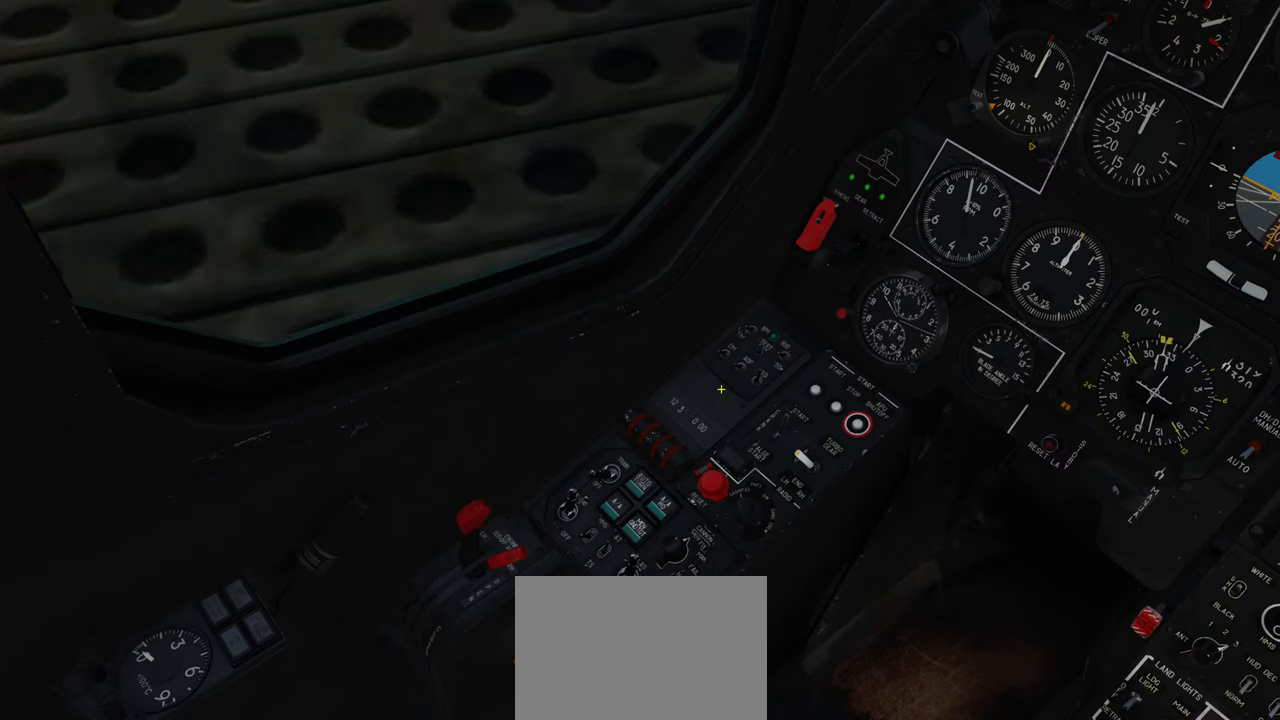
{"buttons": [], "left_stick": "center", "right_stick": "center", "events": [[450, "right_stick", "center"]]}
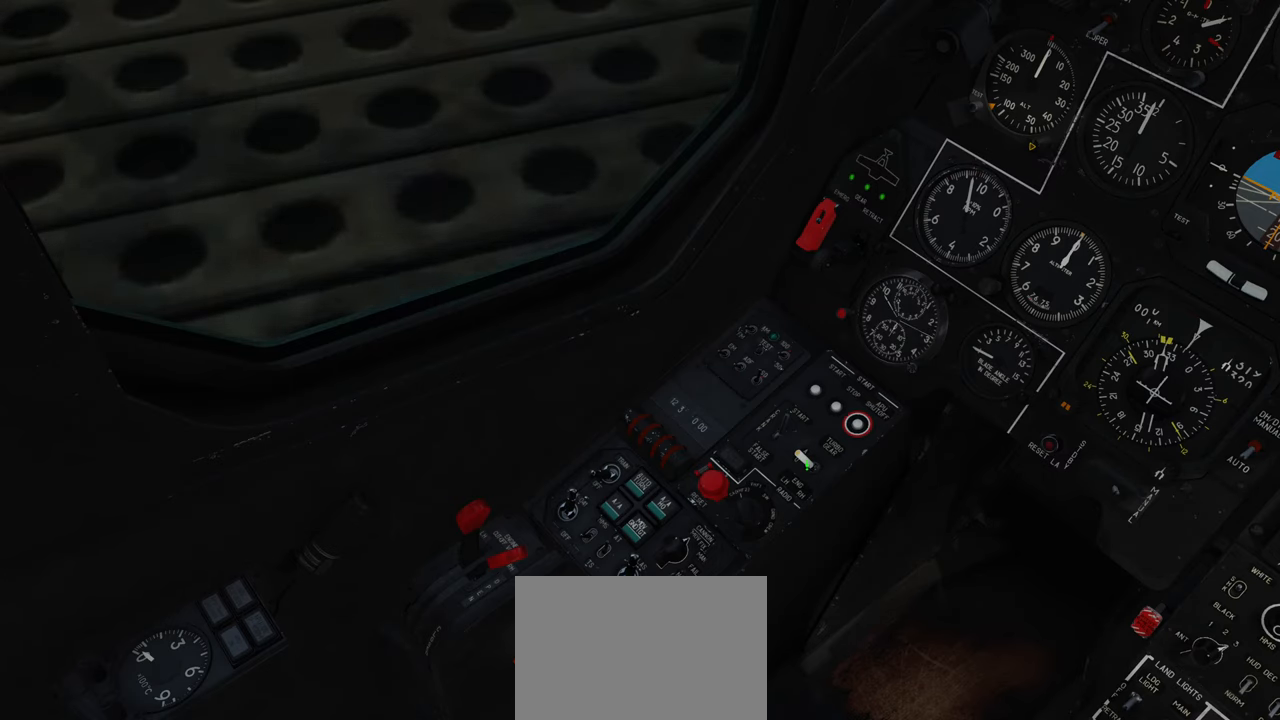
{"buttons": [], "left_stick": "center", "right_stick": "center", "events": [[117, "R1", "down"], [217, "R1", "up"]]}
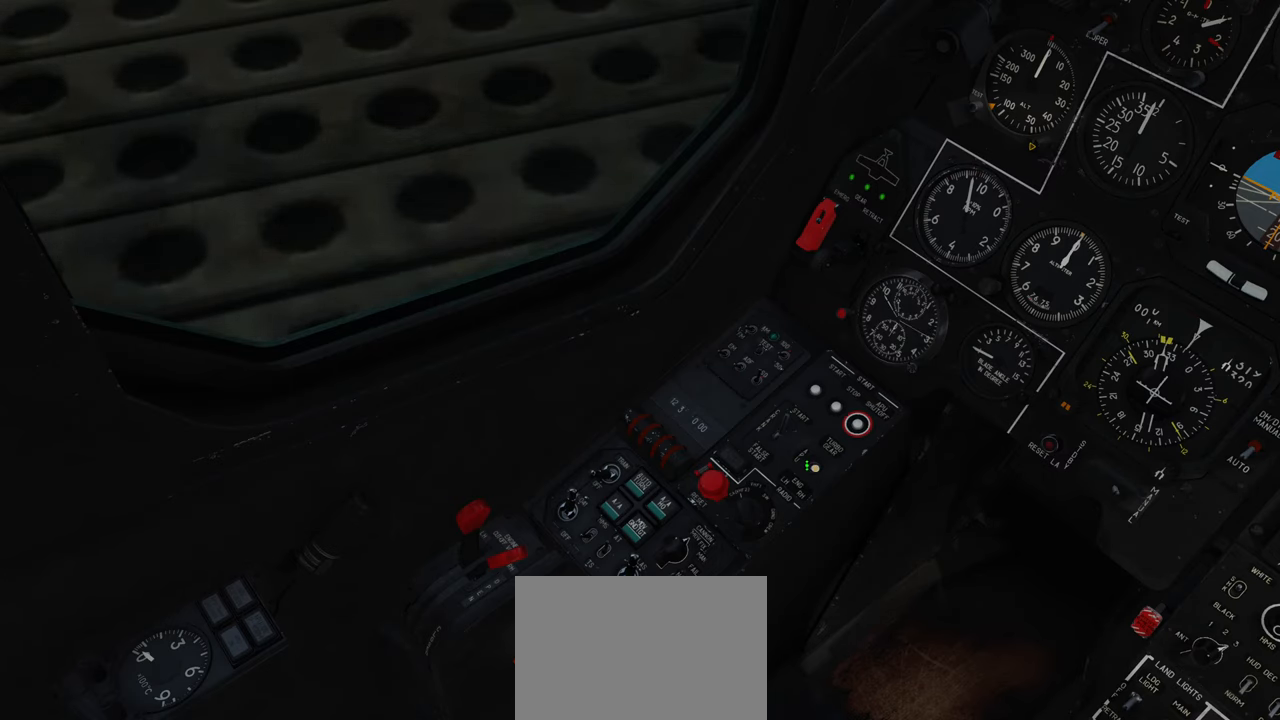
{"buttons": [], "left_stick": "center", "right_stick": "up", "events": [[83, "right_stick", "up"]]}
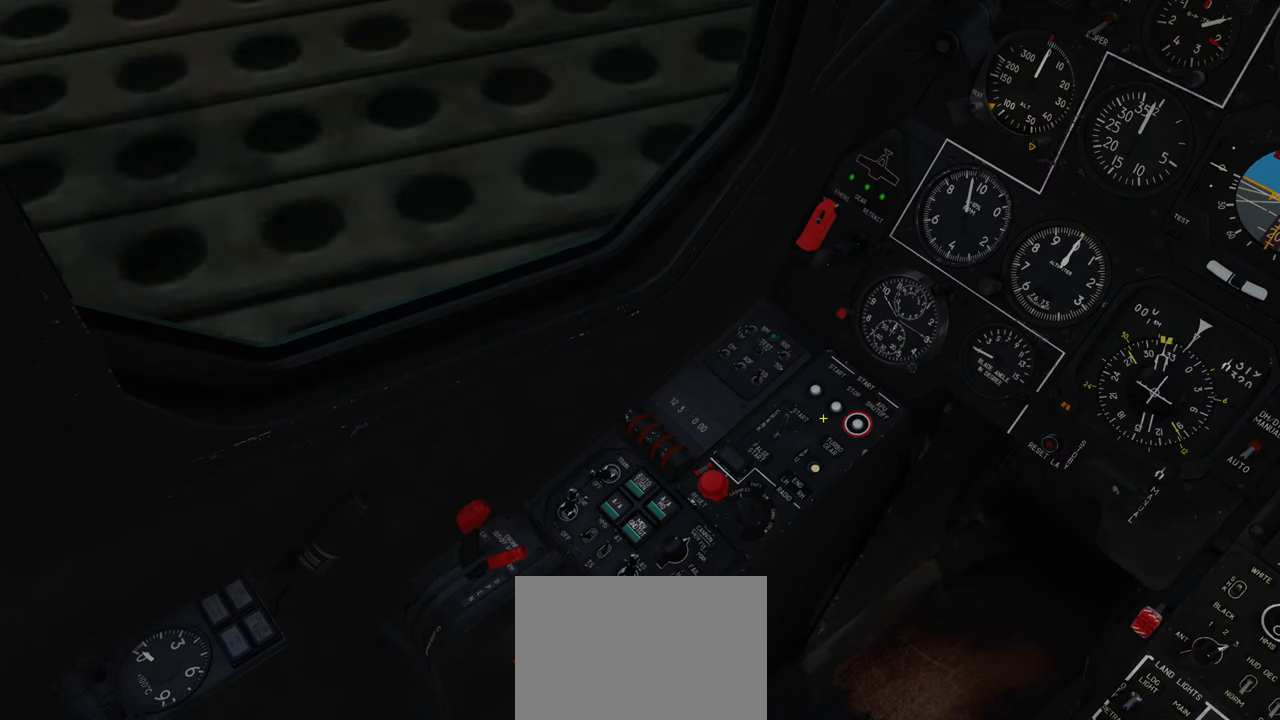
{"buttons": ["R1"], "left_stick": "center", "right_stick": "up", "events": [[500, "R1", "down"]]}
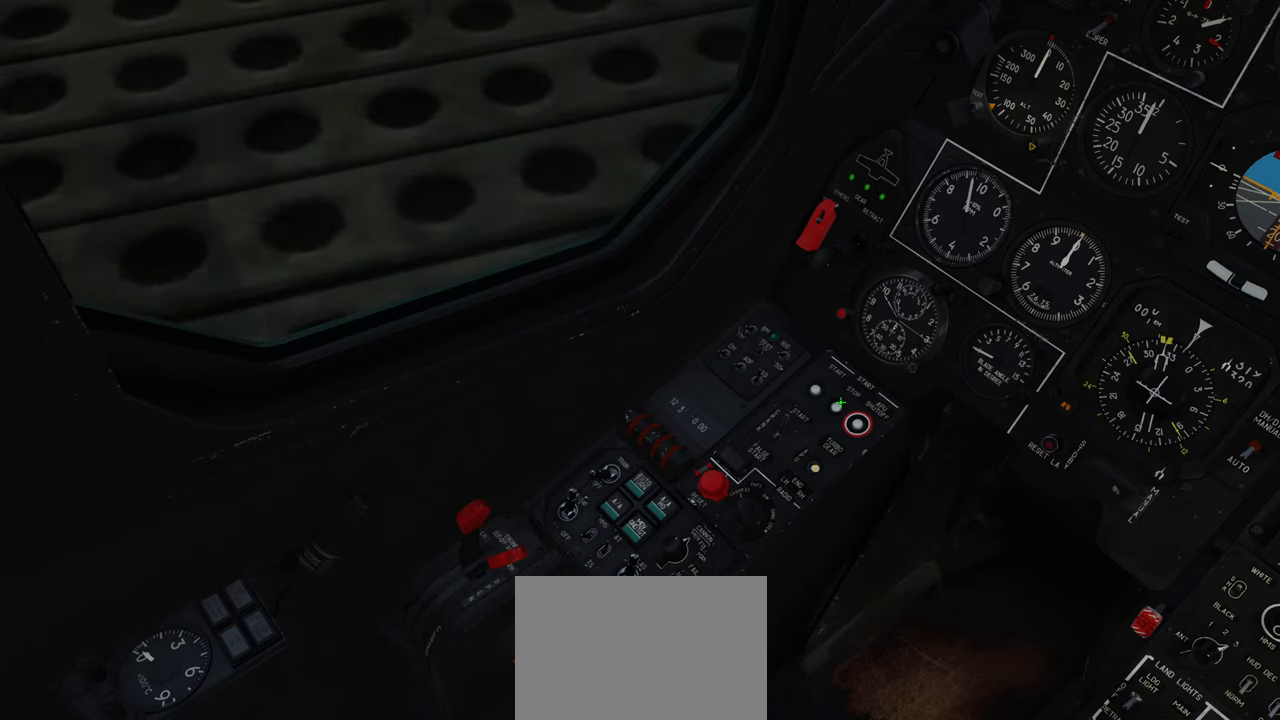
{"buttons": [], "left_stick": "center", "right_stick": "center", "events": [[17, "right_stick", "center"], [467, "R1", "up"]]}
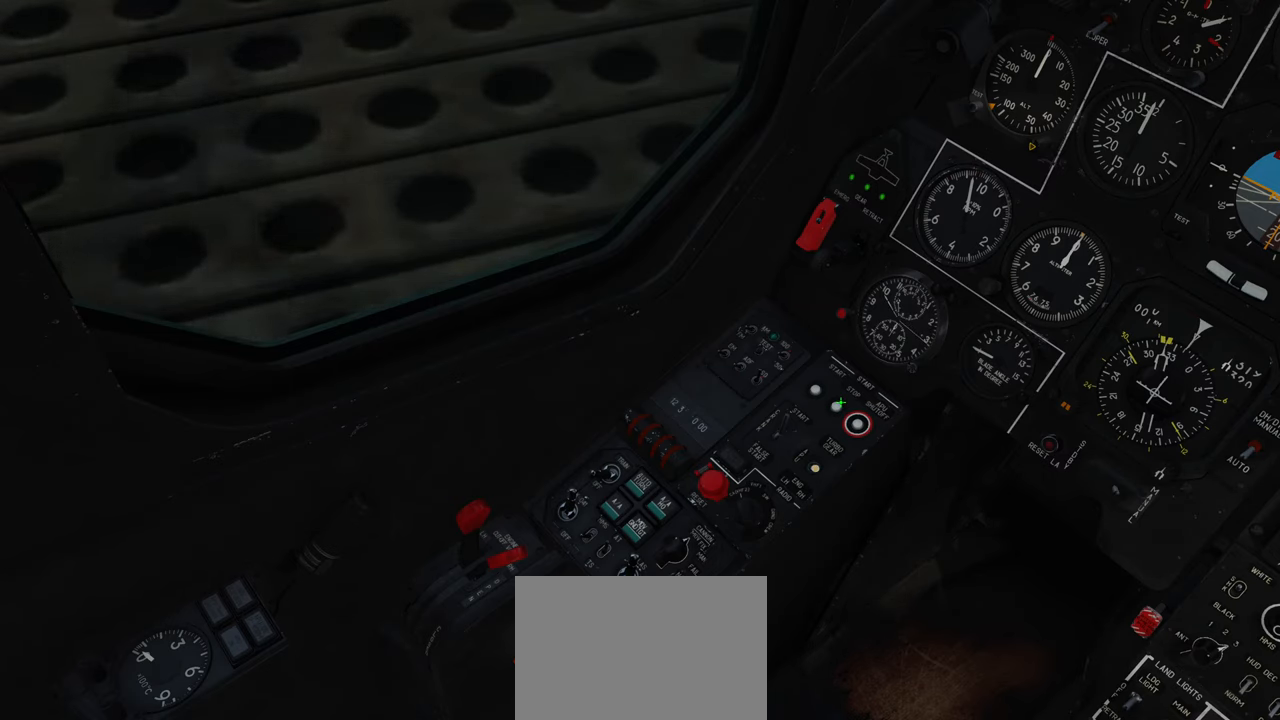
{"buttons": [], "left_stick": "center", "right_stick": "up-left", "events": [[250, "right_stick", "left"], [300, "right_stick", "up-left"]]}
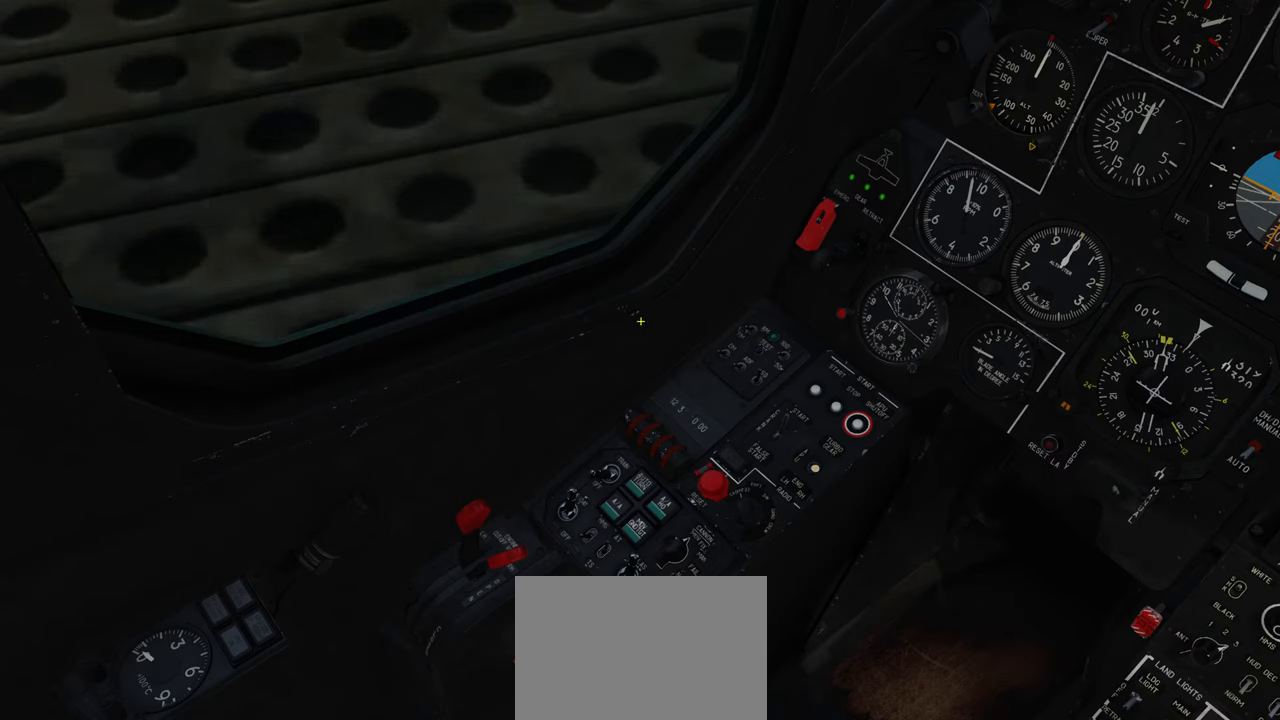
{"buttons": ["R1"], "left_stick": "center", "right_stick": "center", "events": [[267, "right_stick", "center"], [433, "R1", "down"]]}
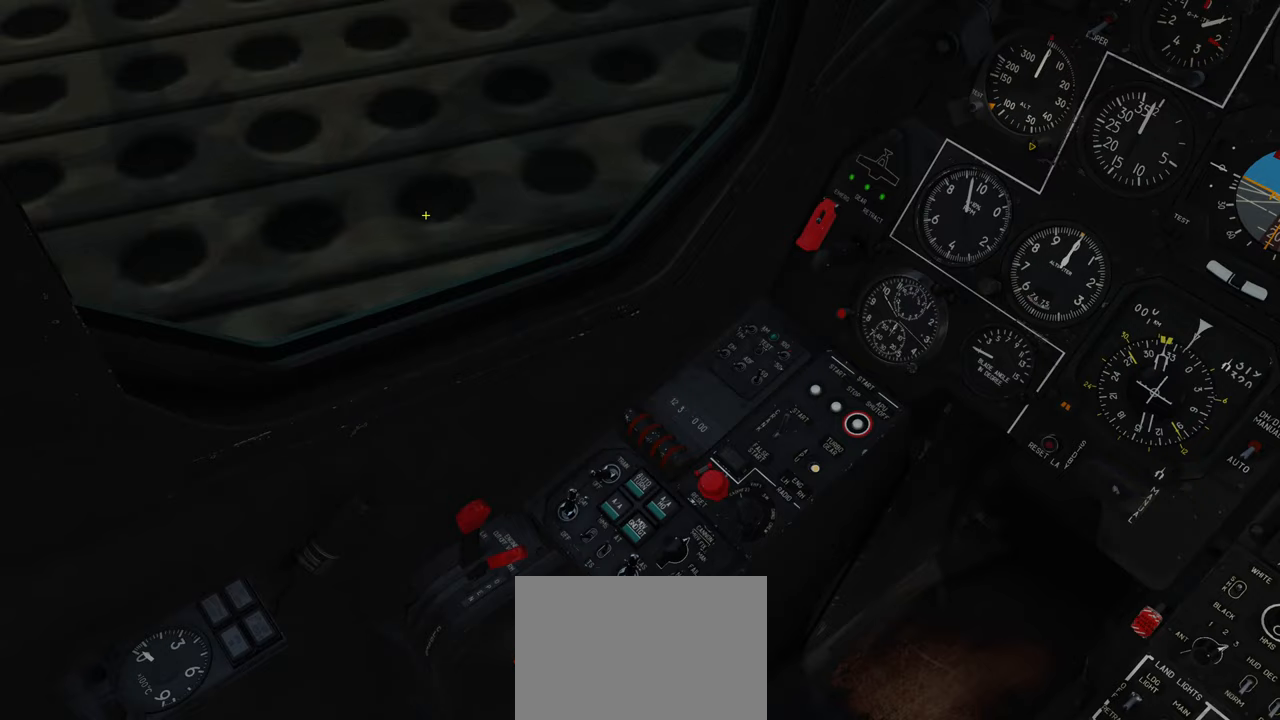
{"buttons": [], "left_stick": "center", "right_stick": "right", "events": [[117, "R3", "down"], [217, "R3", "up"], [283, "R1", "up"], [417, "right_stick", "right"]]}
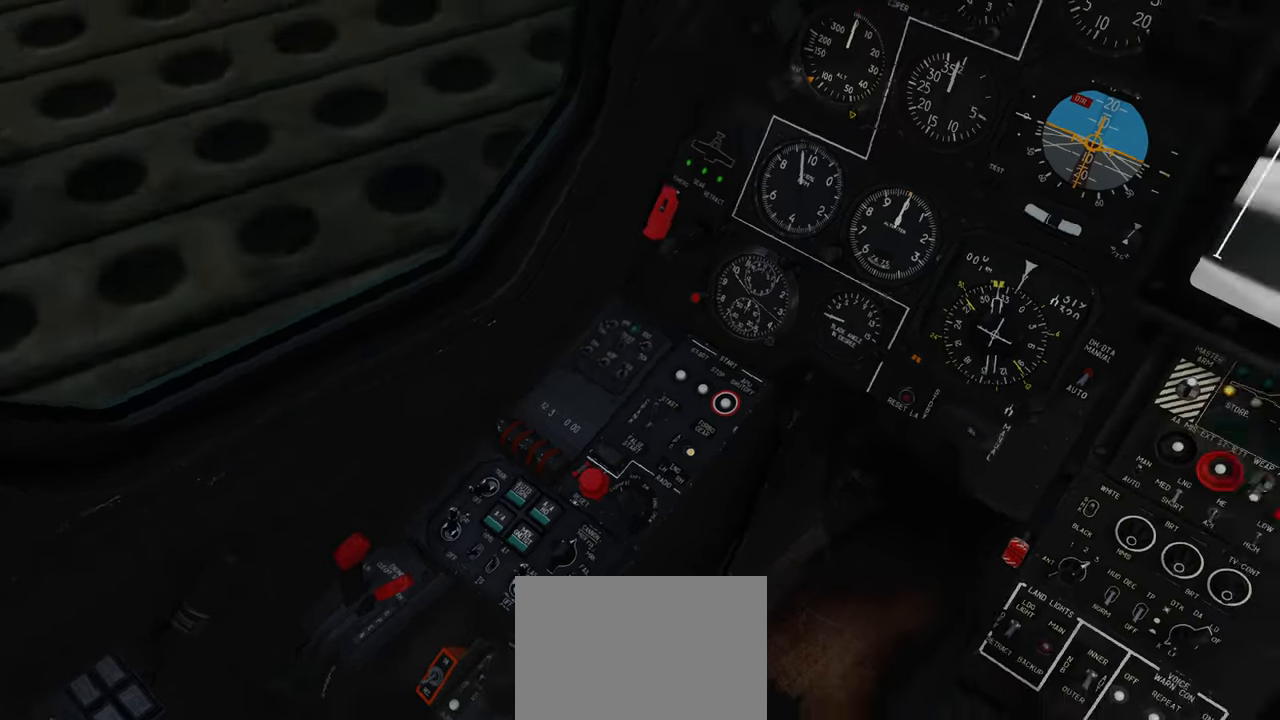
{"buttons": [], "left_stick": "center", "right_stick": "center", "events": [[500, "right_stick", "center"]]}
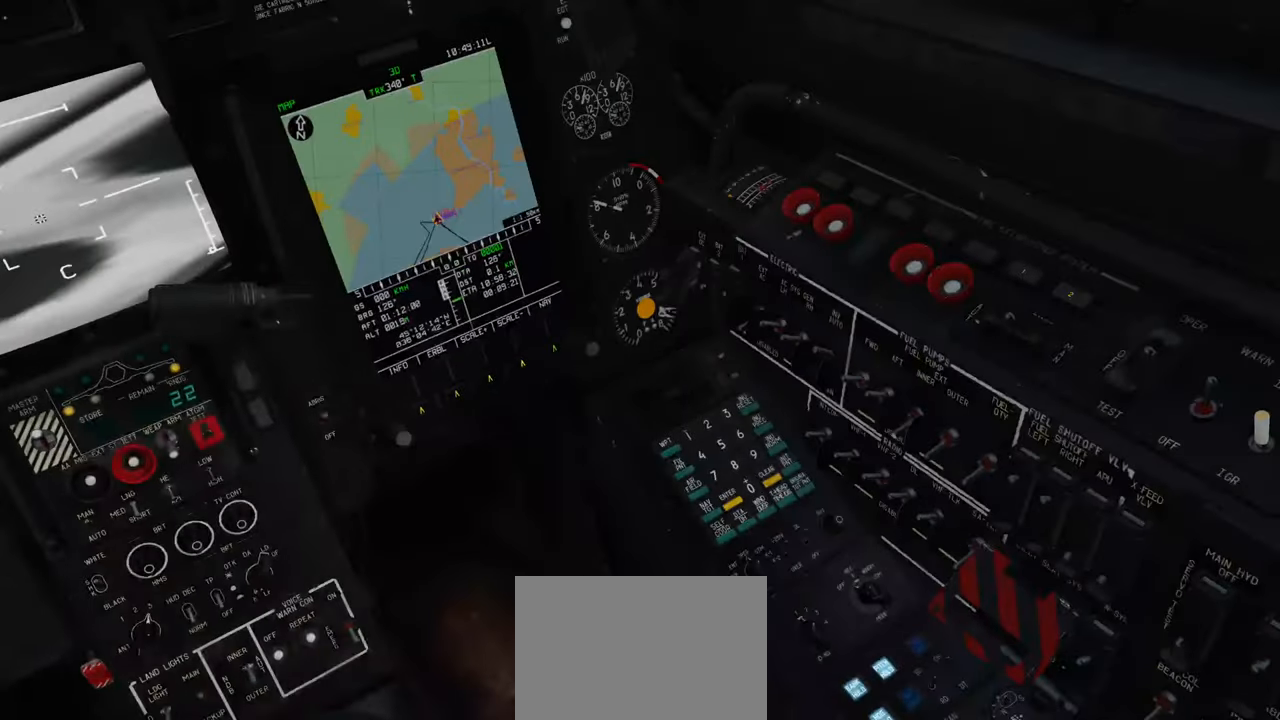
{"buttons": [], "left_stick": "center", "right_stick": "center", "events": []}
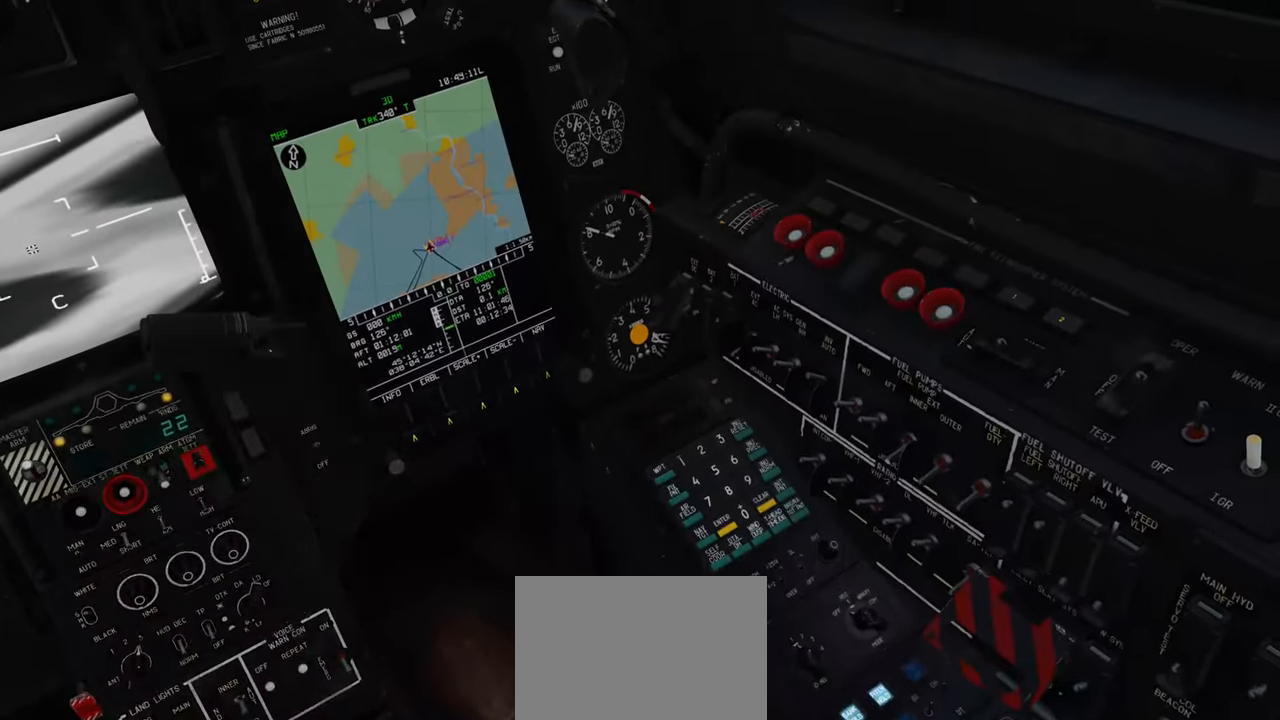
{"buttons": [], "left_stick": "center", "right_stick": "center", "events": []}
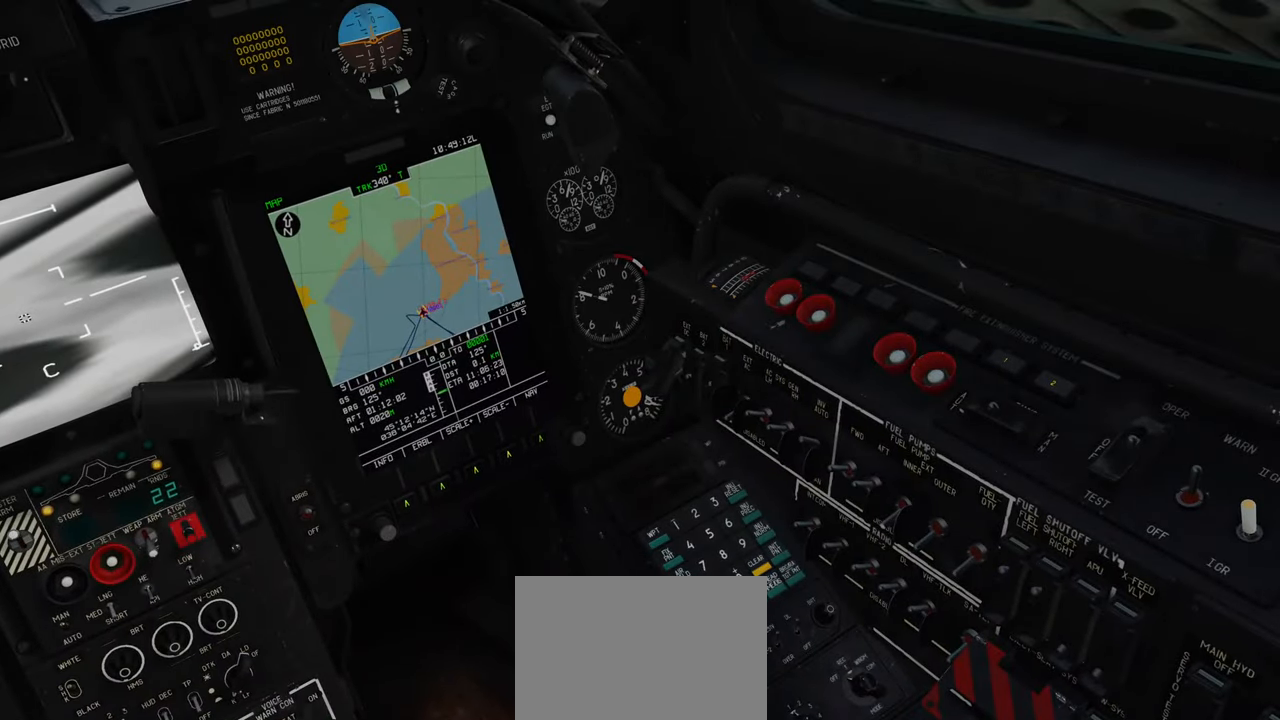
{"buttons": [], "left_stick": "center", "right_stick": "down-left", "events": [[133, "right_stick", "down-left"]]}
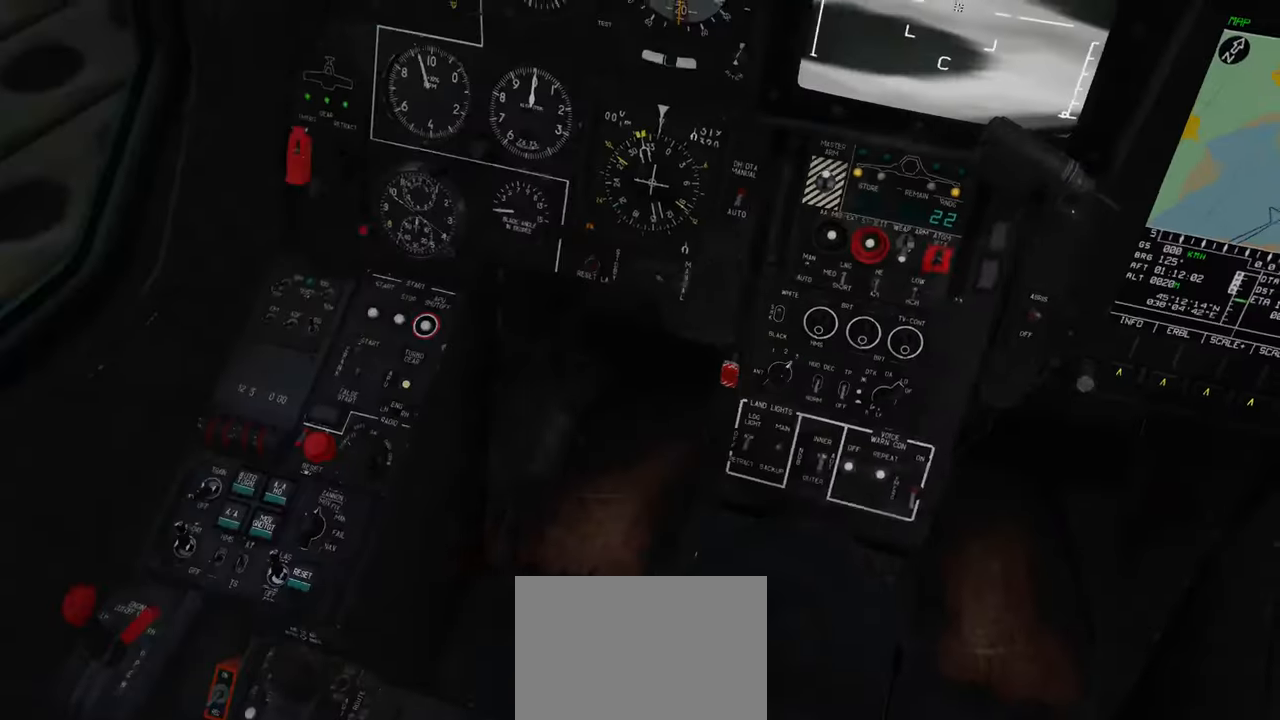
{"buttons": [], "left_stick": "center", "right_stick": "left", "events": [[17, "right_stick", "center"], [167, "right_stick", "left"]]}
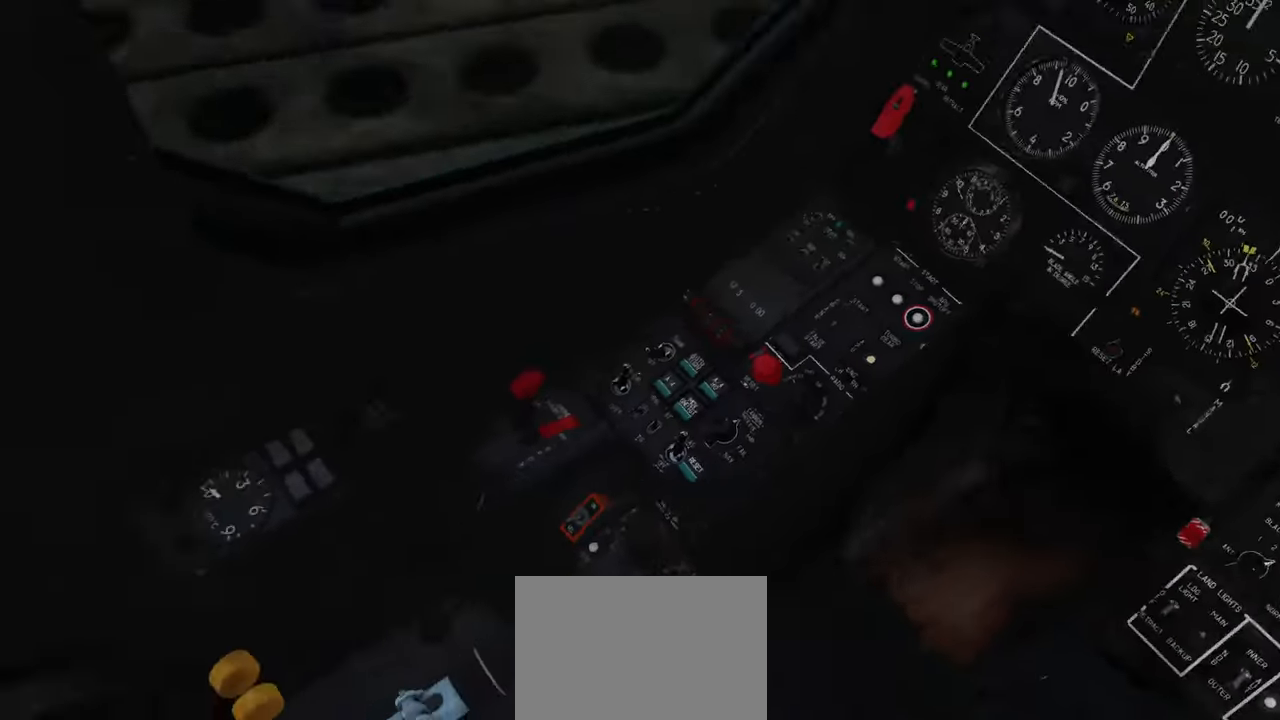
{"buttons": ["L1", "R1"], "left_stick": "center", "right_stick": "center", "events": [[250, "right_stick", "center"], [300, "L1", "down"], [317, "R1", "down"]]}
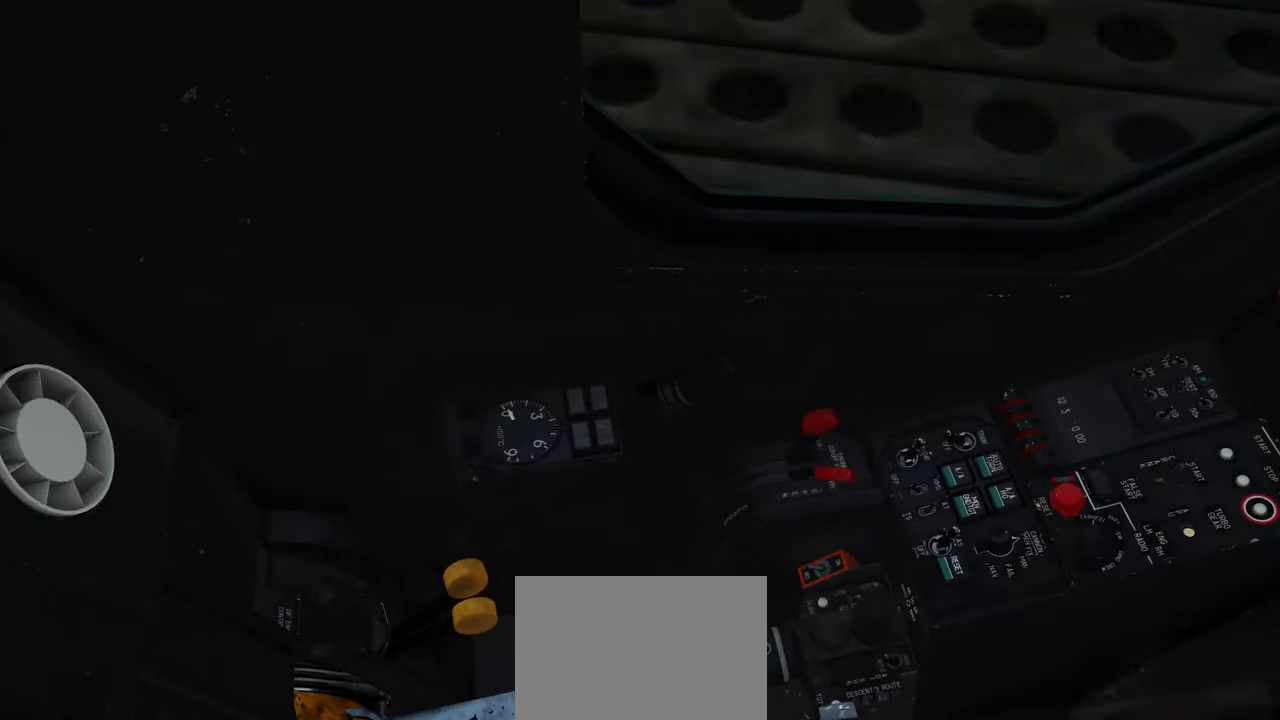
{"buttons": ["L1", "R1"], "left_stick": "center", "right_stick": "center", "events": [[267, "DPAD_LEFT", "down"], [433, "DPAD_LEFT", "up"]]}
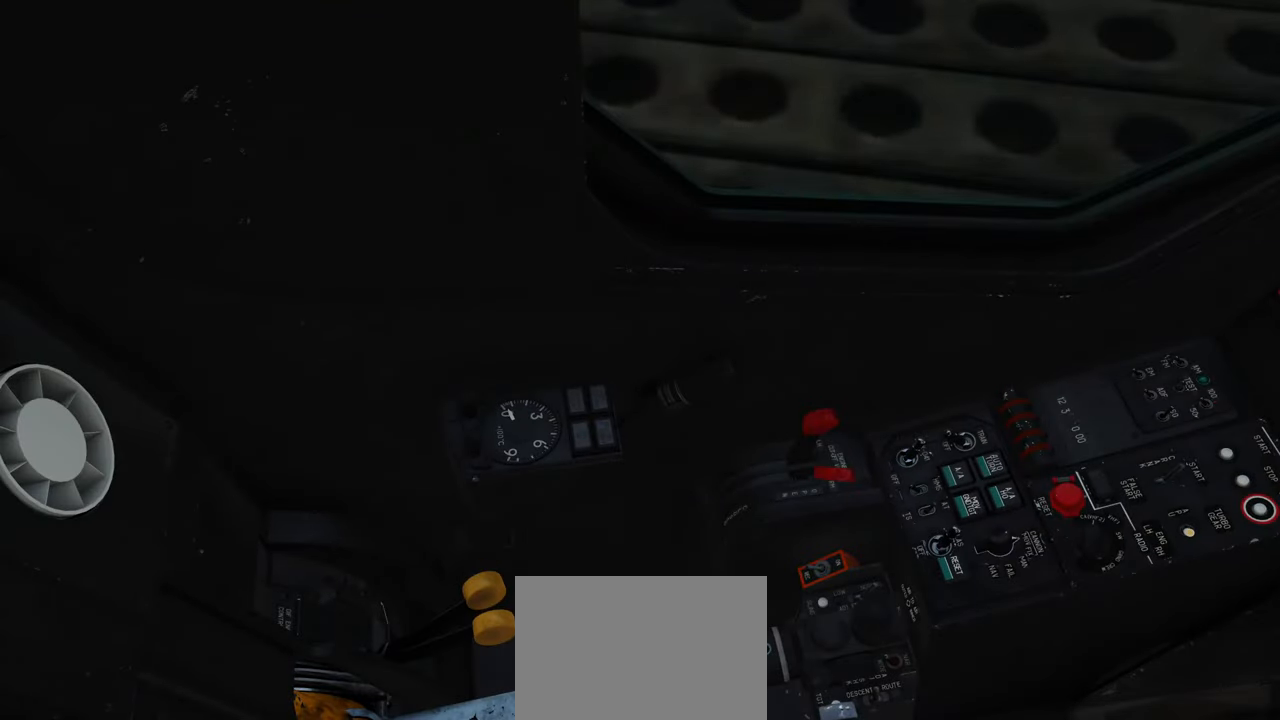
{"buttons": ["L1", "R1"], "left_stick": "center", "right_stick": "center", "events": [[67, "DPAD_LEFT", "down"], [217, "DPAD_LEFT", "up"], [350, "DPAD_LEFT", "down"], [500, "DPAD_LEFT", "up"]]}